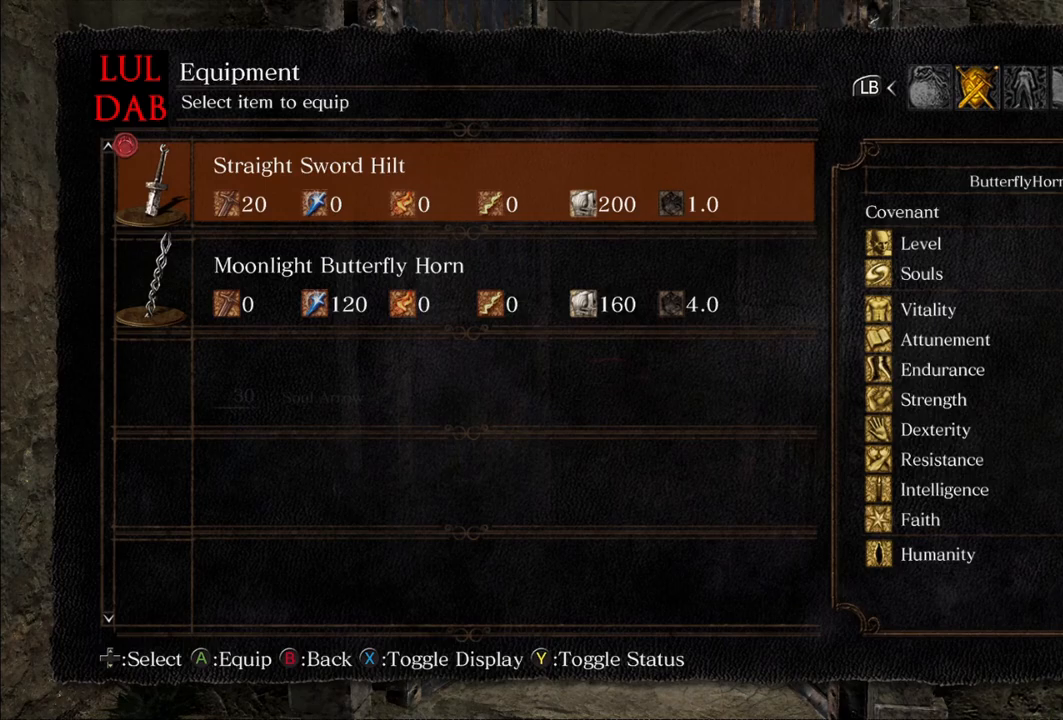
Gameplay with a controller (PlayStation layout); each line is a JSON object with the inputs held at the frame after it (dt_ms = milliseconds from this image to that frame). "events" lists button and stick changes between this image and that frame as [ms after this image, input, new state], when the widget could be followed in between.
{"dt_ms": 500, "buttons": [], "left_stick": "center", "right_stick": "center", "events": [[117, "DPAD_DOWN", "down"], [167, "CROSS", "down"], [250, "DPAD_DOWN", "up"], [283, "CROSS", "up"]]}
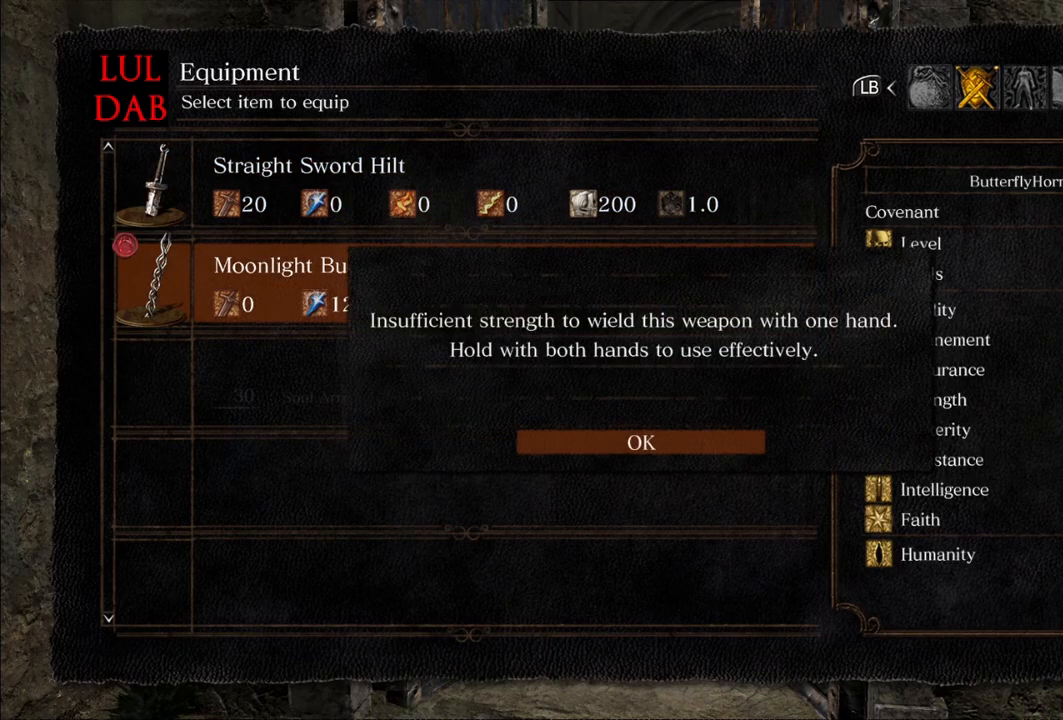
{"dt_ms": 500, "buttons": [], "left_stick": "center", "right_stick": "center", "events": []}
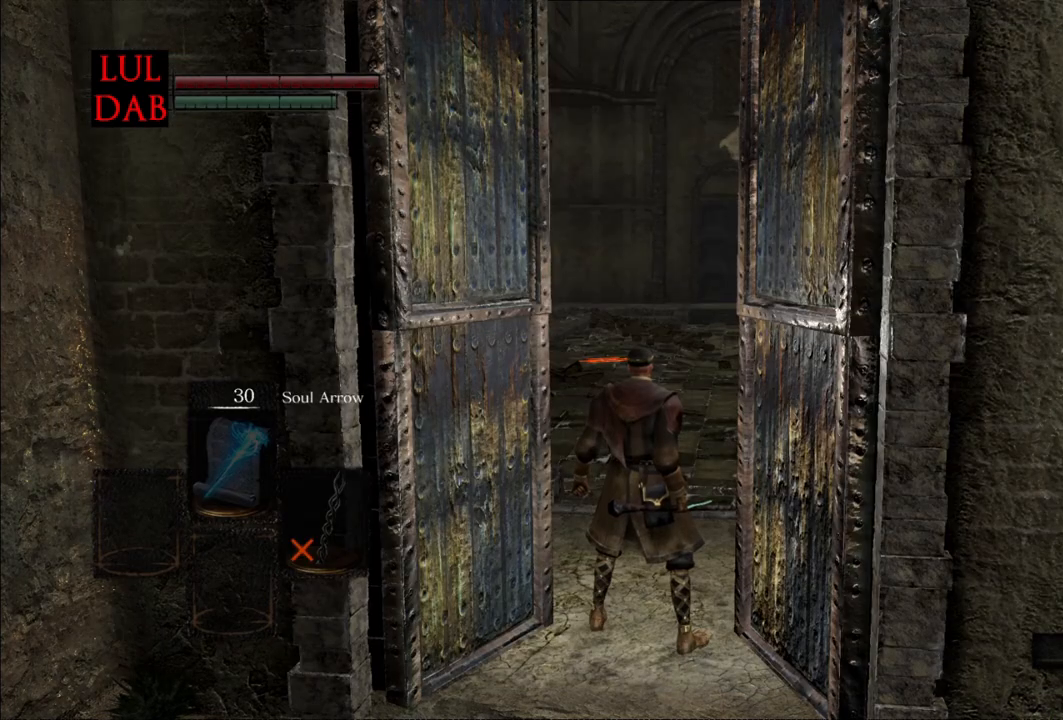
{"dt_ms": 500, "buttons": [], "left_stick": "center", "right_stick": "center", "events": [[367, "TRIANGLE", "down"], [500, "TRIANGLE", "up"]]}
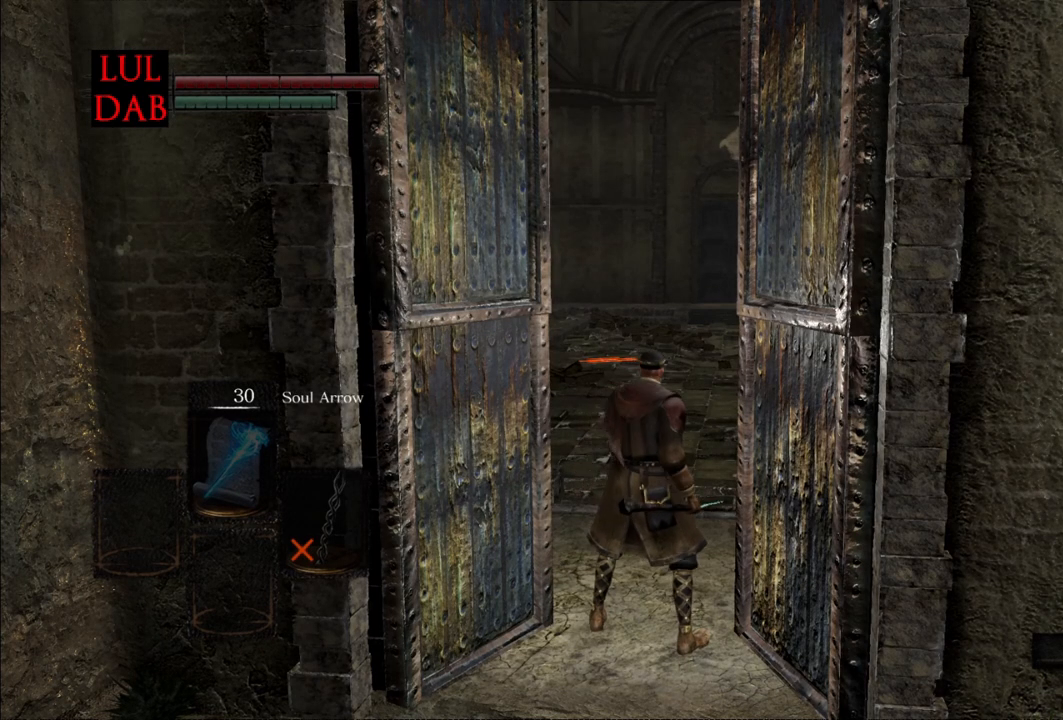
{"dt_ms": 500, "buttons": [], "left_stick": "center", "right_stick": "center", "events": []}
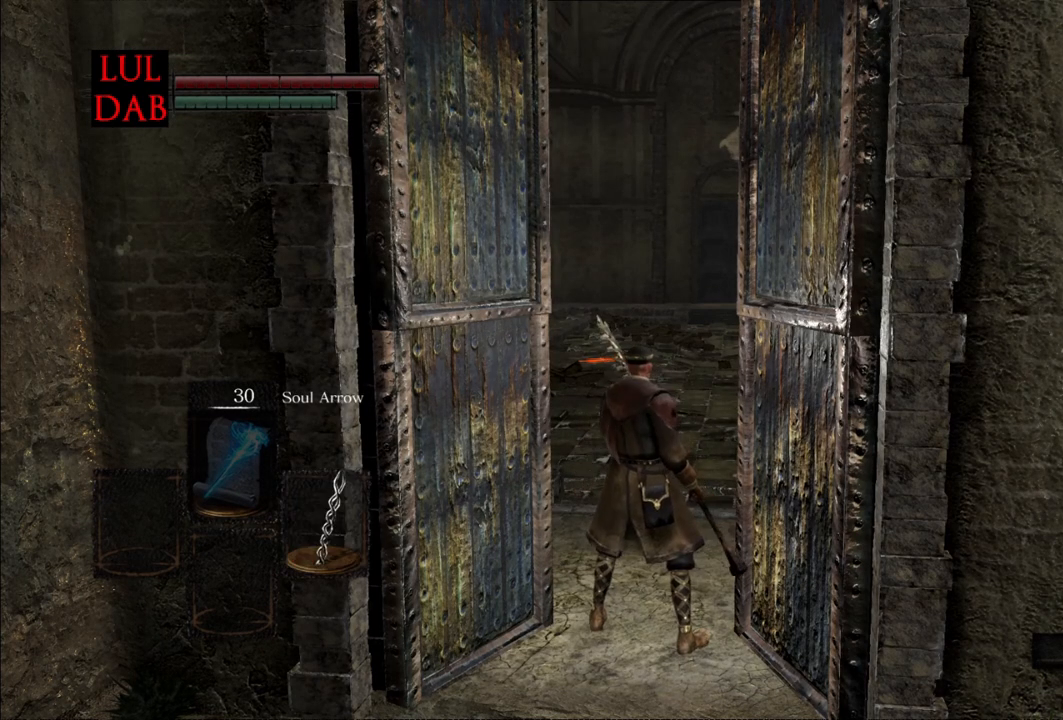
{"dt_ms": 500, "buttons": [], "left_stick": "center", "right_stick": "center", "events": []}
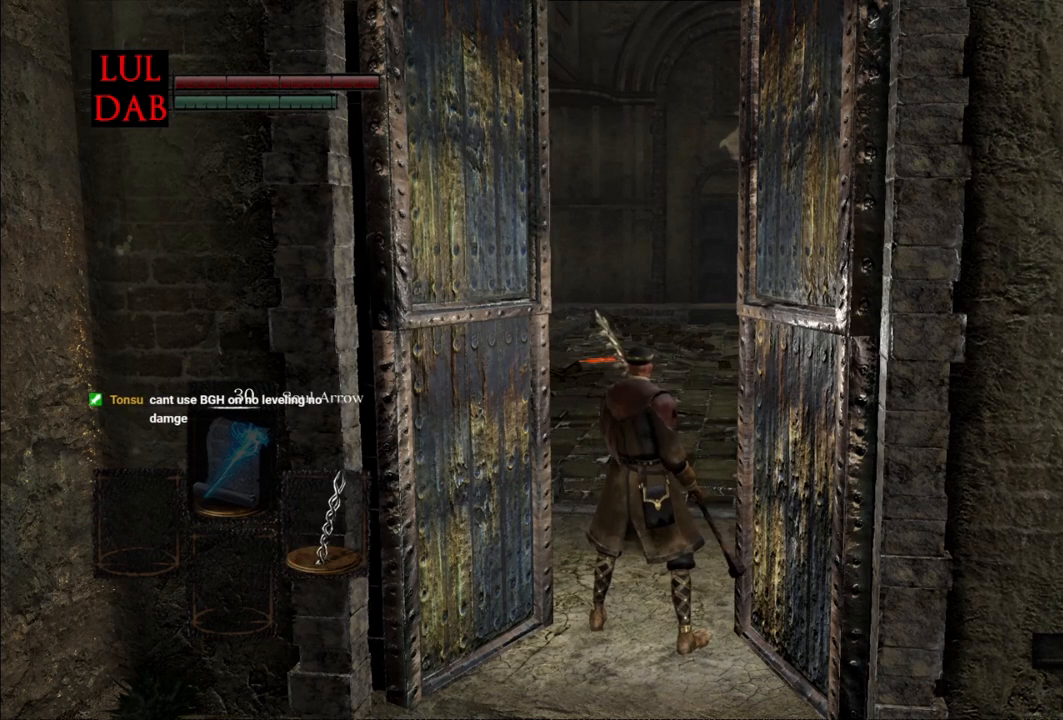
{"dt_ms": 500, "buttons": [], "left_stick": "center", "right_stick": "center", "events": []}
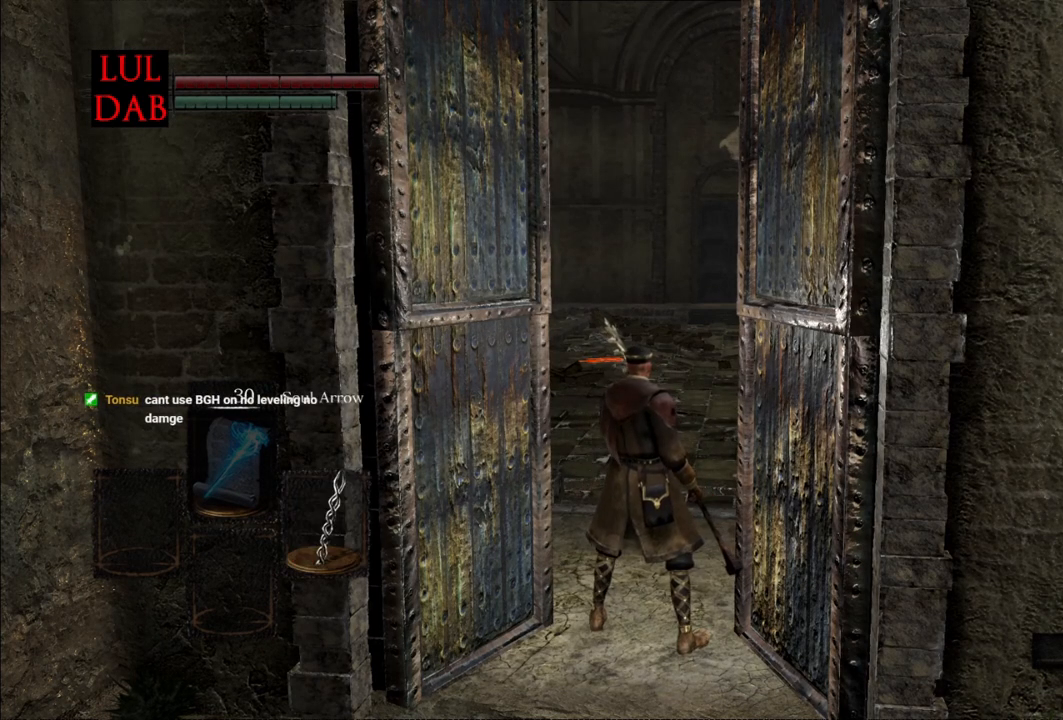
{"dt_ms": 500, "buttons": [], "left_stick": "center", "right_stick": "center", "events": []}
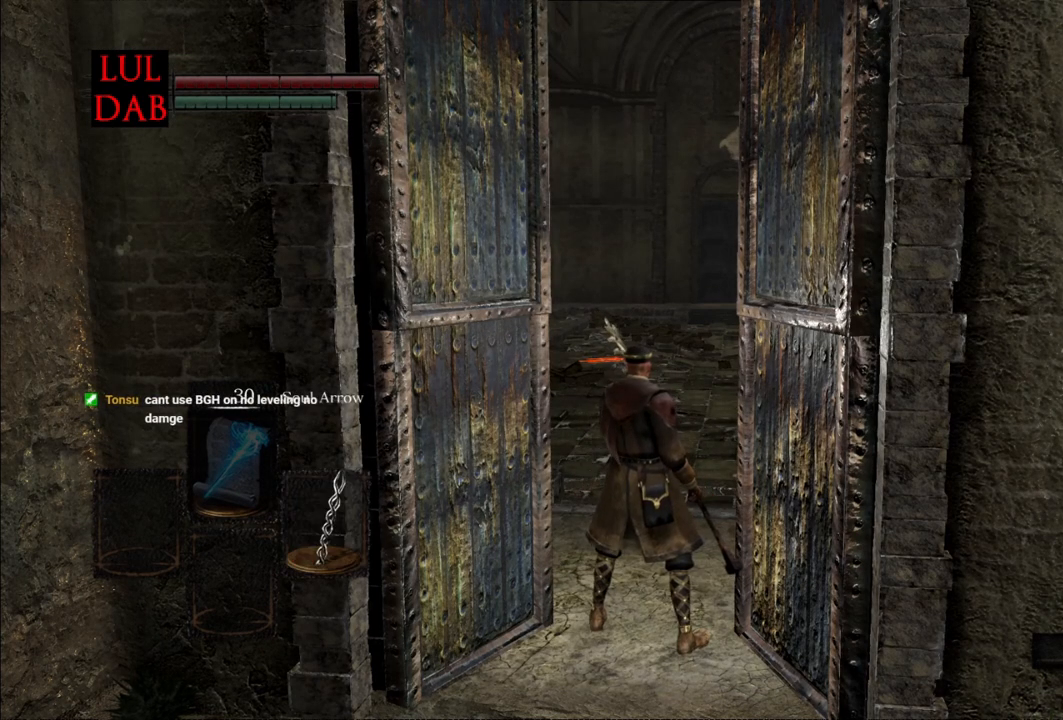
{"dt_ms": 500, "buttons": [], "left_stick": "up", "right_stick": "center", "events": [[200, "left_stick", "up"]]}
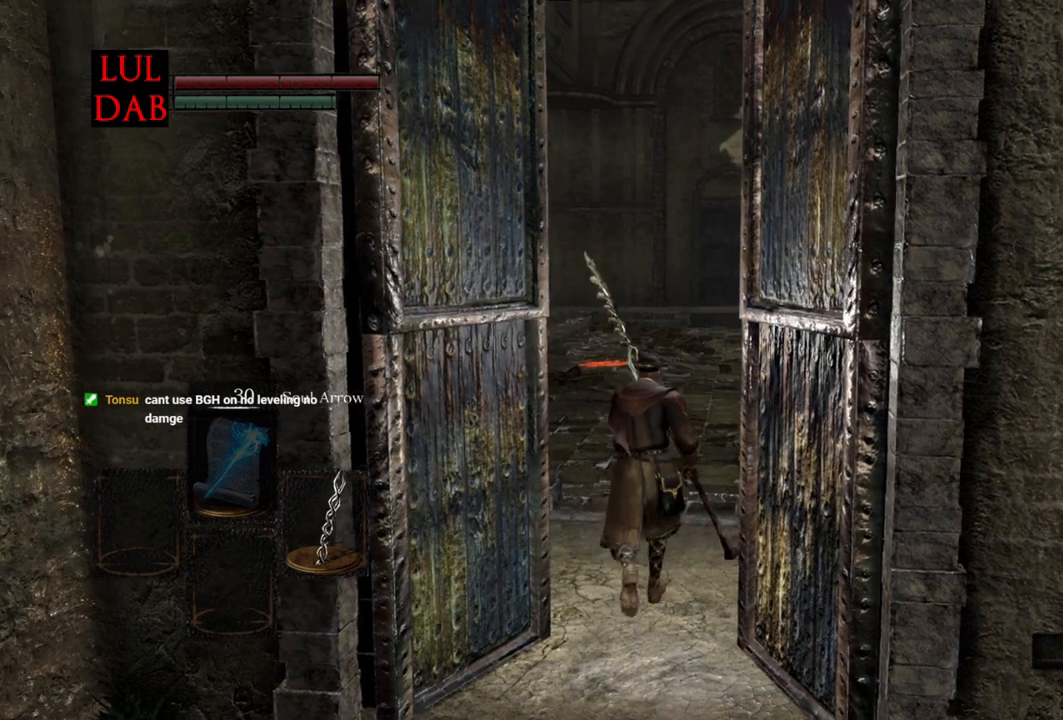
{"dt_ms": 500, "buttons": ["CIRCLE"], "left_stick": "up", "right_stick": "center", "events": [[100, "CIRCLE", "down"]]}
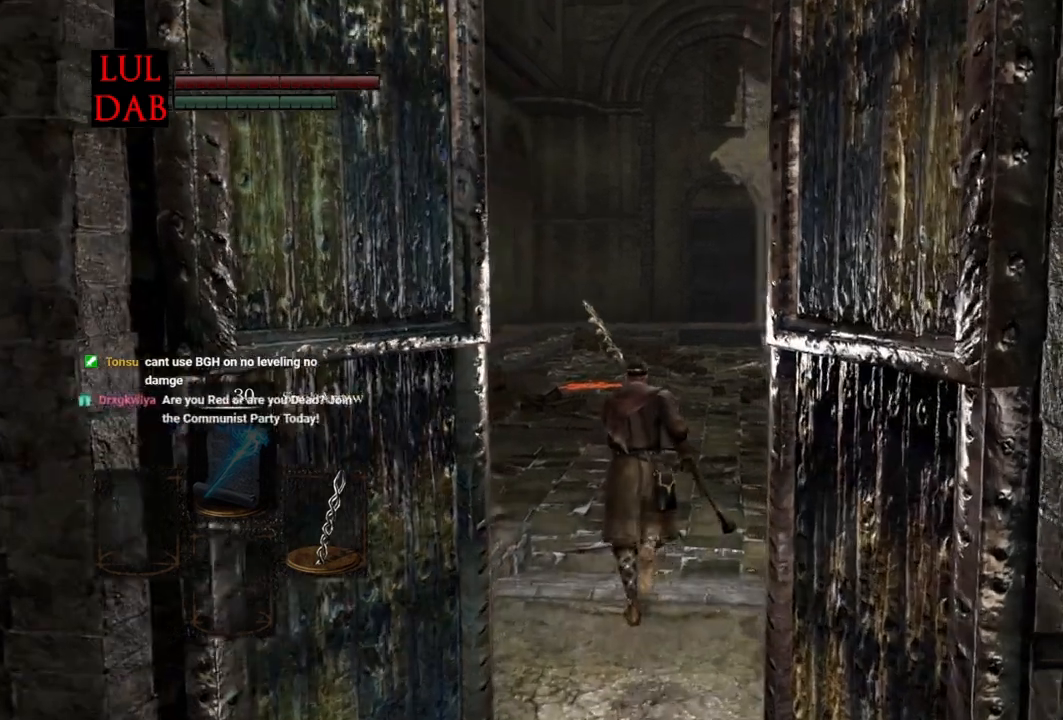
{"dt_ms": 500, "buttons": ["CIRCLE"], "left_stick": "up", "right_stick": "center", "events": []}
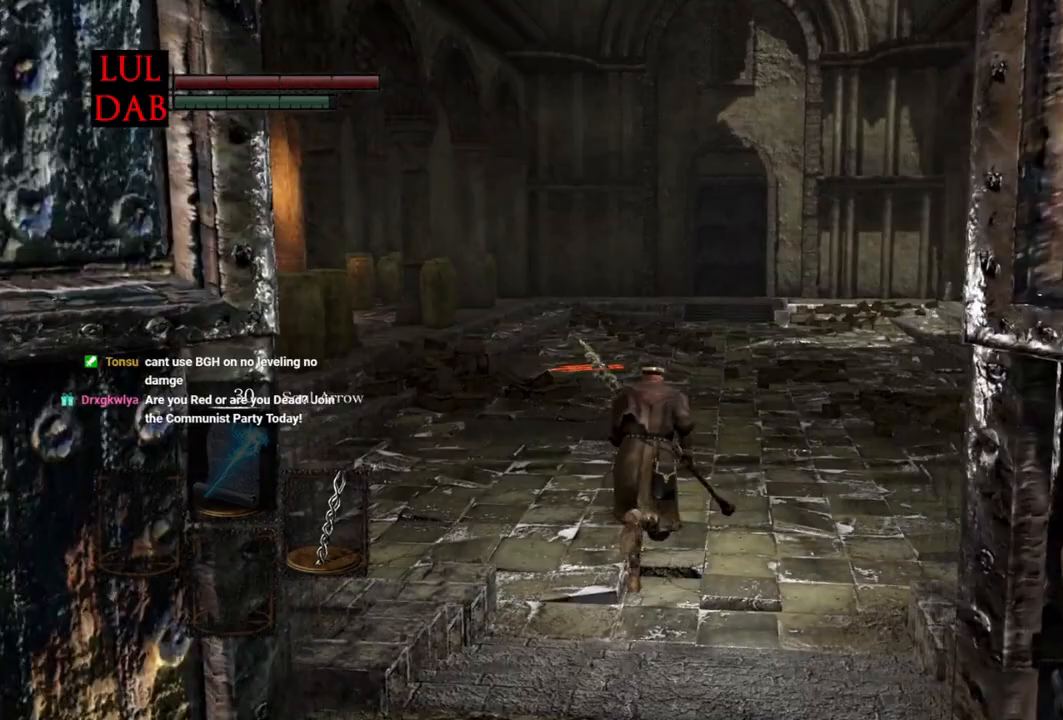
{"dt_ms": 500, "buttons": ["CIRCLE"], "left_stick": "up", "right_stick": "center", "events": [[167, "right_stick", "down-right"], [267, "right_stick", "center"]]}
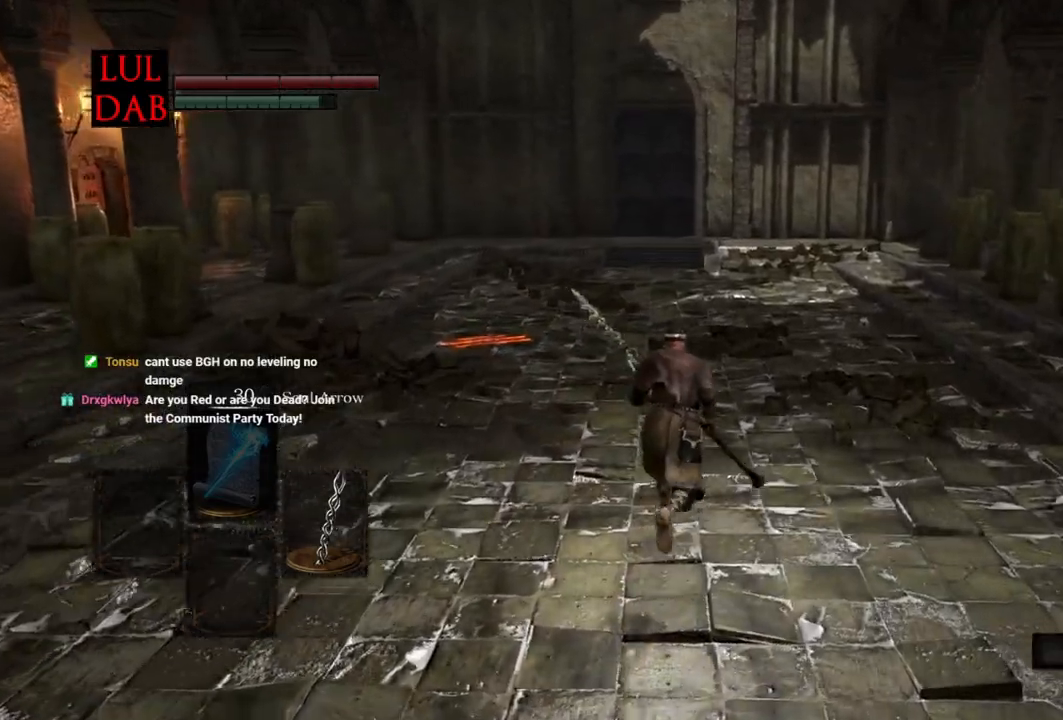
{"dt_ms": 500, "buttons": ["CIRCLE"], "left_stick": "up", "right_stick": "center", "events": []}
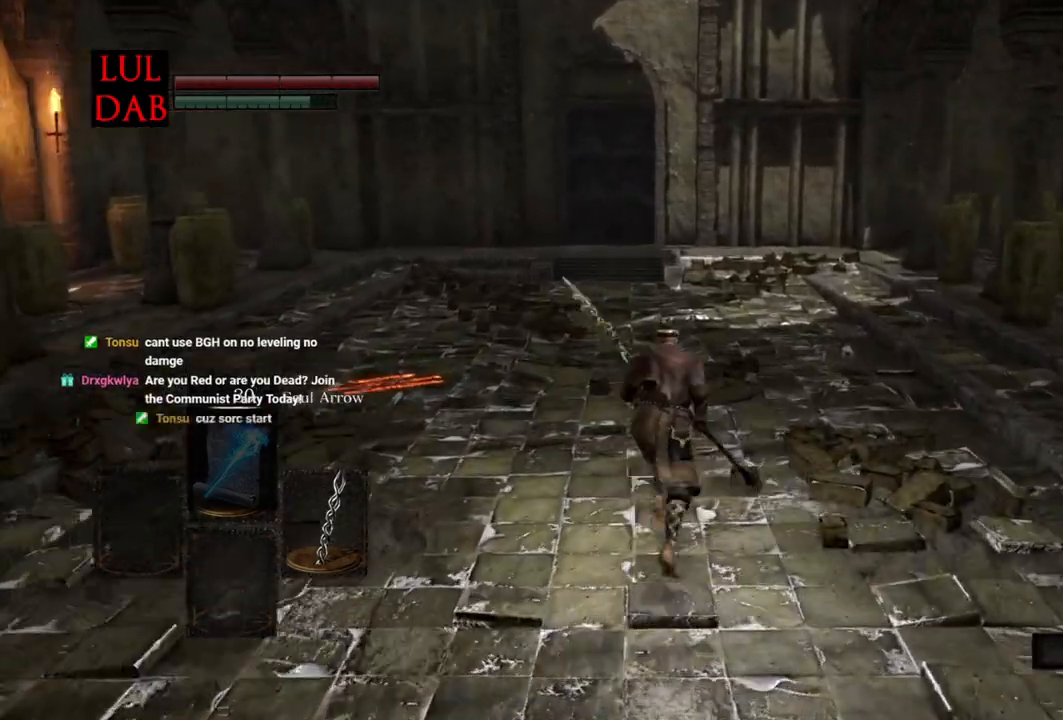
{"dt_ms": 500, "buttons": ["CIRCLE"], "left_stick": "up", "right_stick": "center", "events": [[217, "right_stick", "left"], [433, "right_stick", "center"]]}
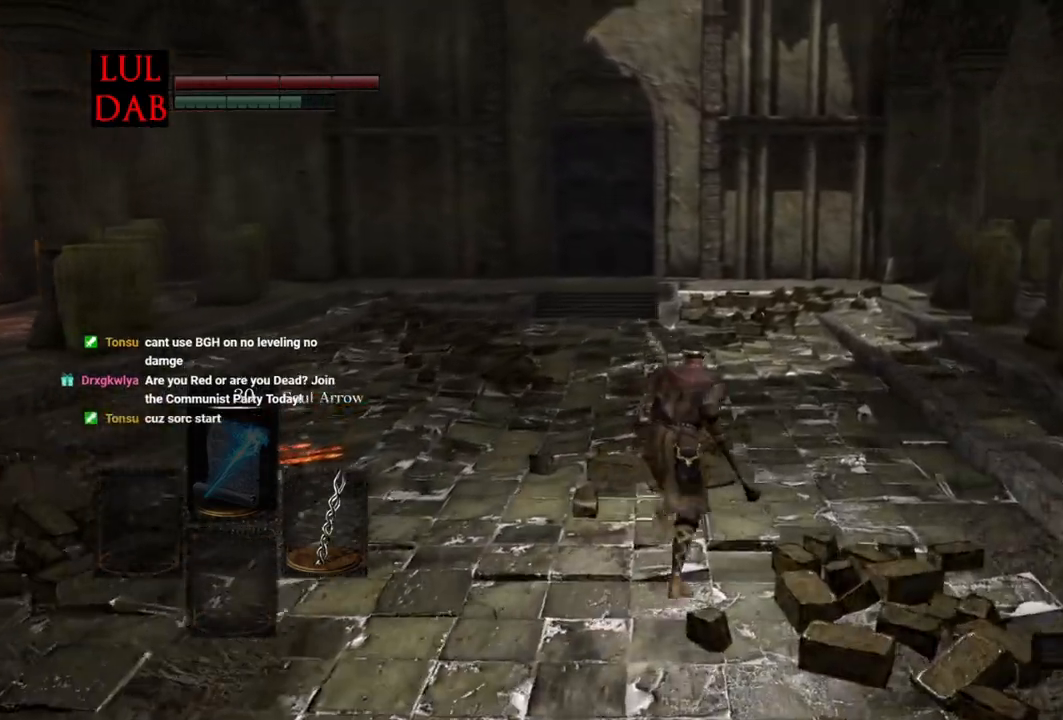
{"dt_ms": 500, "buttons": ["CIRCLE"], "left_stick": "up", "right_stick": "center", "events": []}
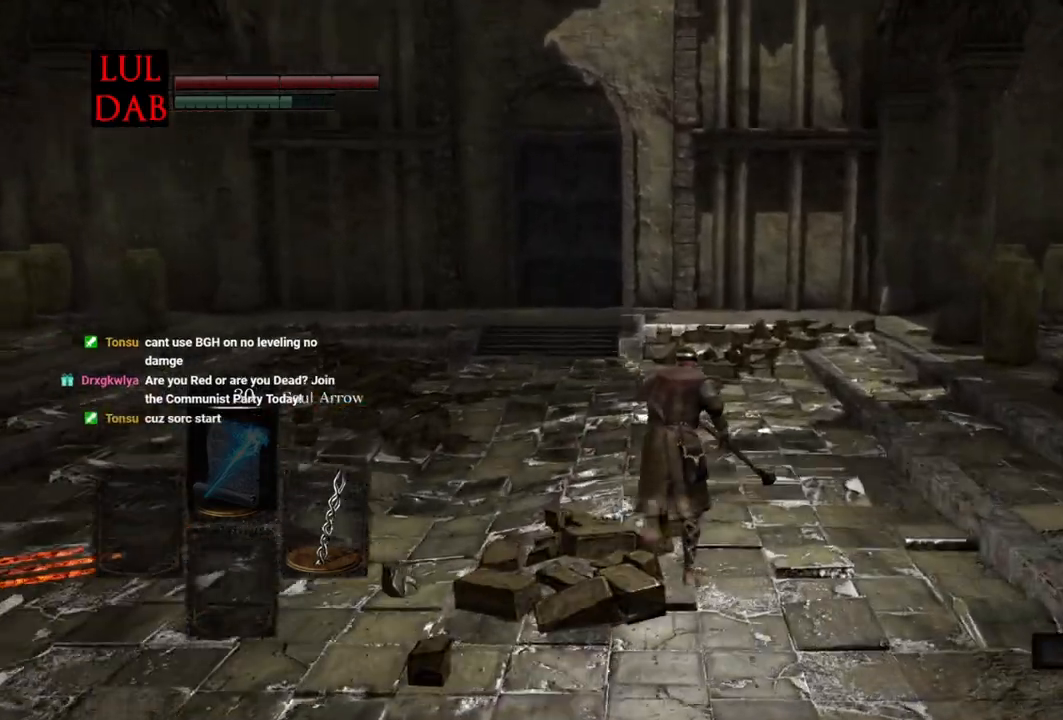
{"dt_ms": 500, "buttons": ["CIRCLE"], "left_stick": "up", "right_stick": "center", "events": []}
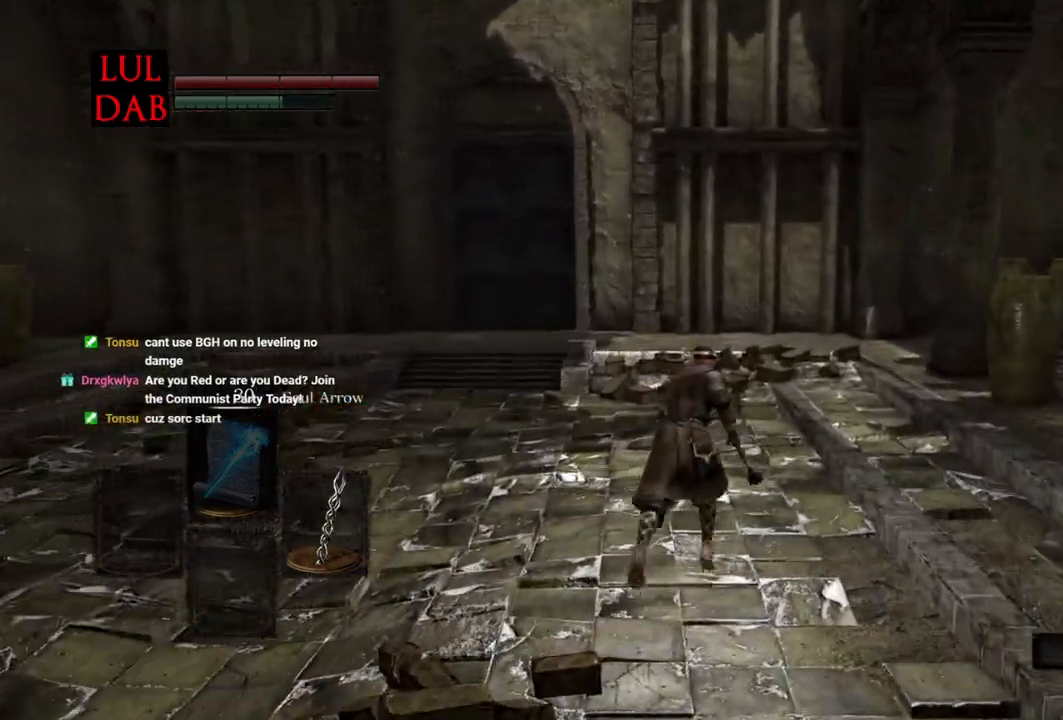
{"dt_ms": 500, "buttons": ["CIRCLE"], "left_stick": "up", "right_stick": "left", "events": [[183, "right_stick", "left"]]}
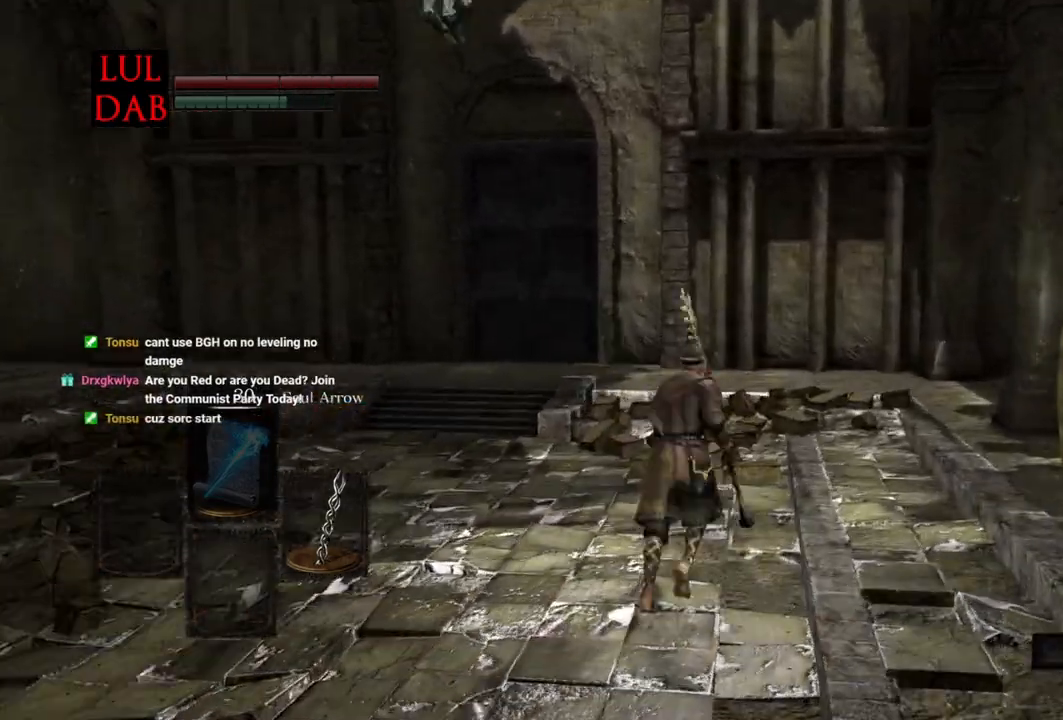
{"dt_ms": 500, "buttons": ["CIRCLE"], "left_stick": "up", "right_stick": "left", "events": []}
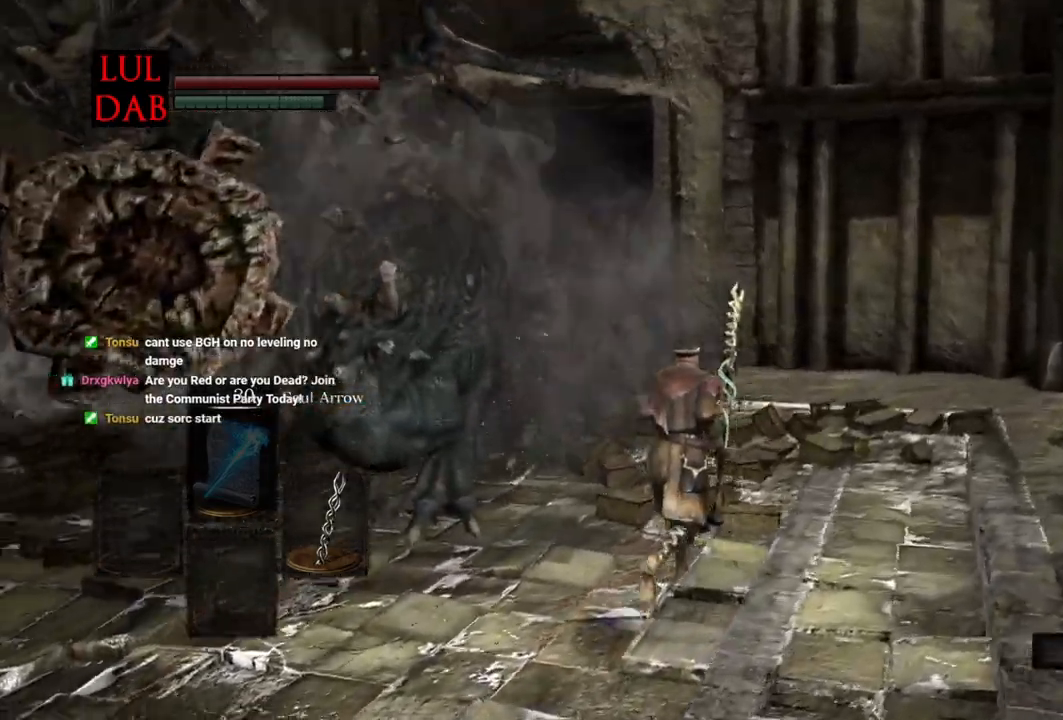
{"dt_ms": 500, "buttons": ["CIRCLE"], "left_stick": "up", "right_stick": "left", "events": []}
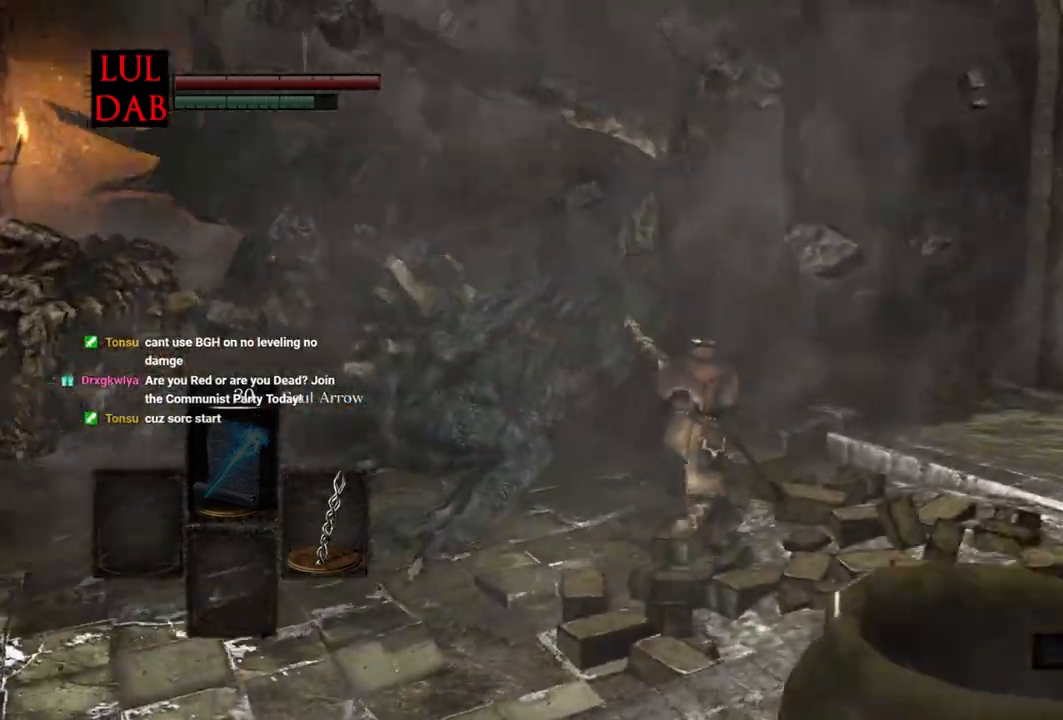
{"dt_ms": 500, "buttons": [], "left_stick": "up", "right_stick": "left", "events": [[150, "CIRCLE", "up"], [167, "CIRCLE", "down"], [200, "CIRCLE", "up"]]}
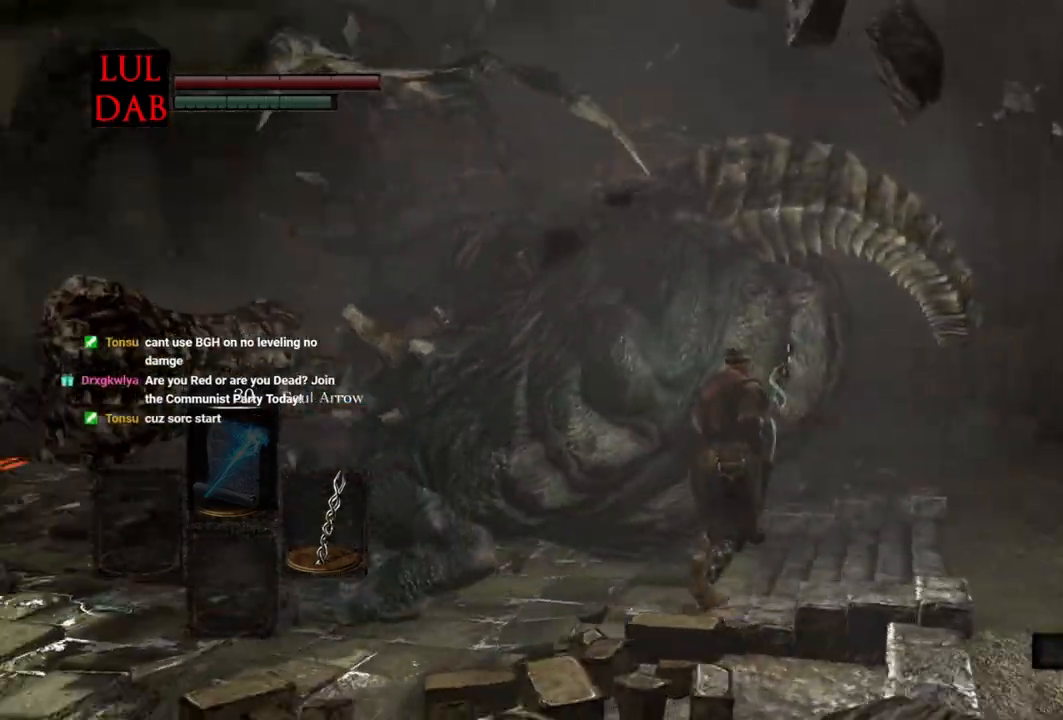
{"dt_ms": 500, "buttons": ["R1"], "left_stick": "up", "right_stick": "center", "events": [[350, "R1", "down"], [500, "right_stick", "center"]]}
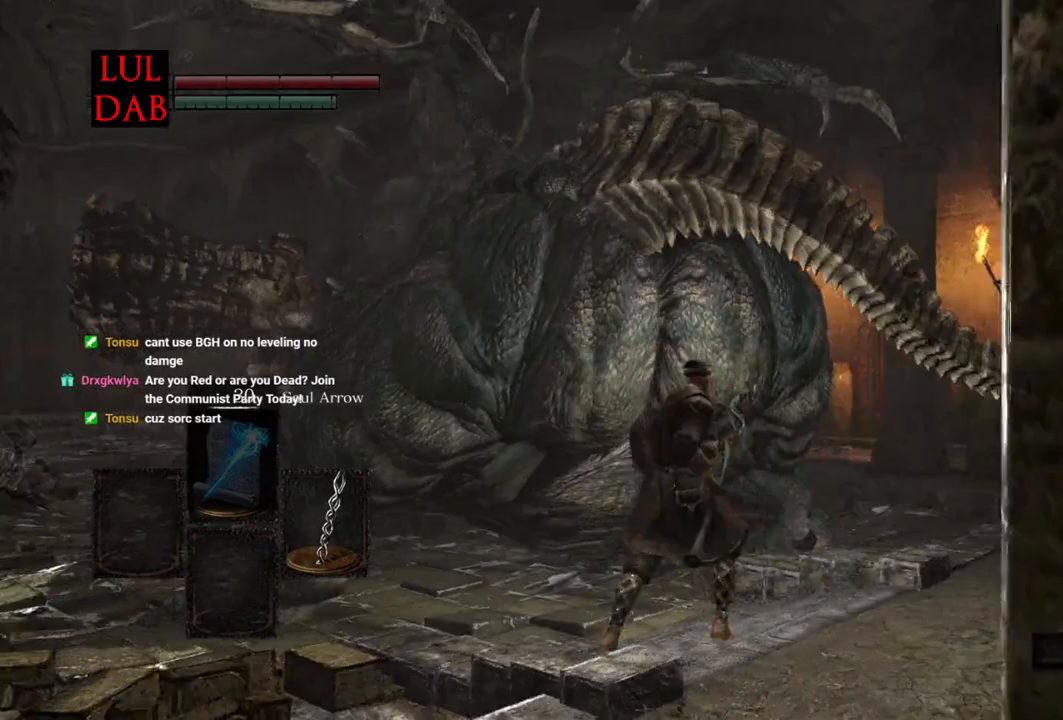
{"dt_ms": 500, "buttons": [], "left_stick": "up", "right_stick": "left", "events": [[33, "R1", "up"], [133, "right_stick", "left"]]}
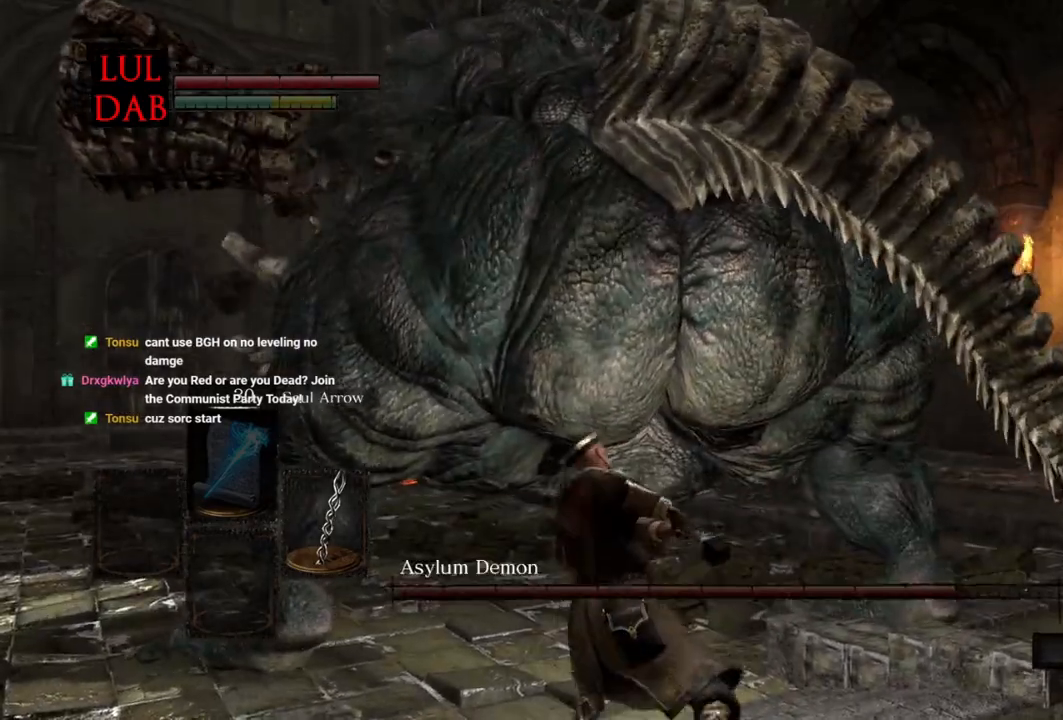
{"dt_ms": 500, "buttons": [], "left_stick": "up-right", "right_stick": "left", "events": [[267, "left_stick", "up-right"]]}
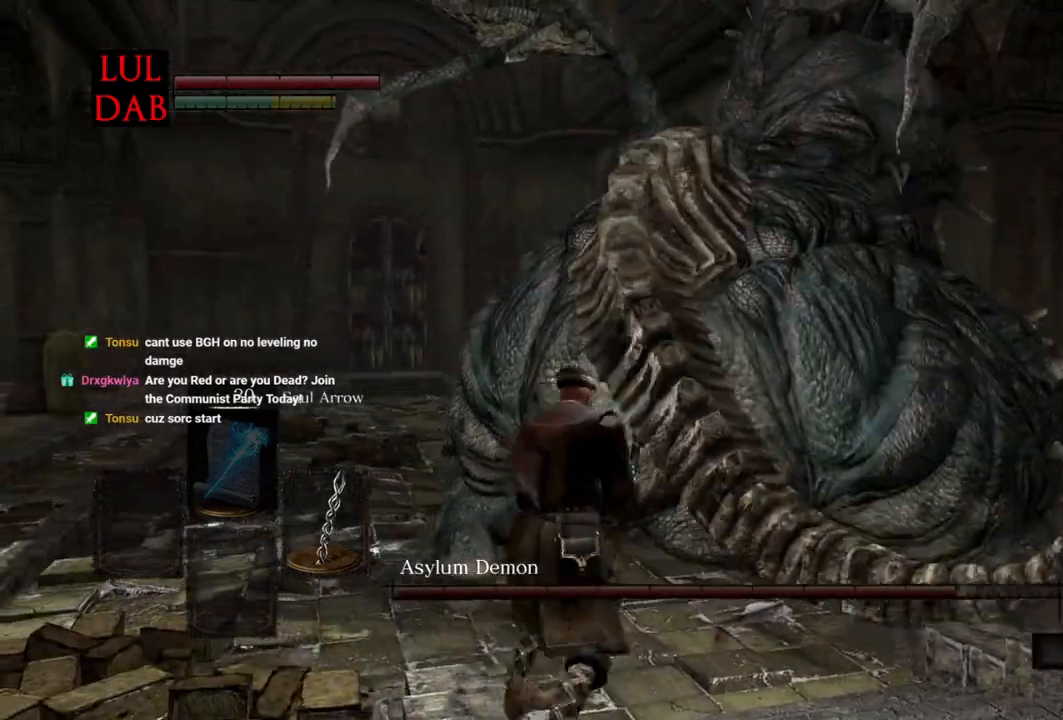
{"dt_ms": 500, "buttons": [], "left_stick": "up-right", "right_stick": "center", "events": [[33, "right_stick", "center"]]}
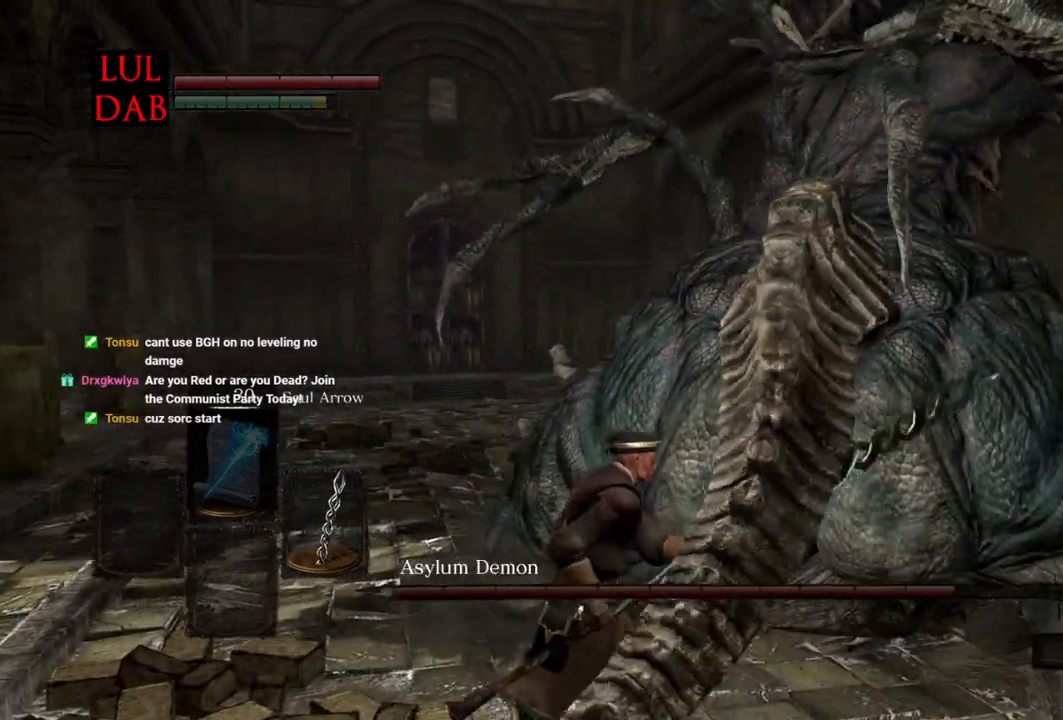
{"dt_ms": 500, "buttons": [], "left_stick": "right", "right_stick": "down"}
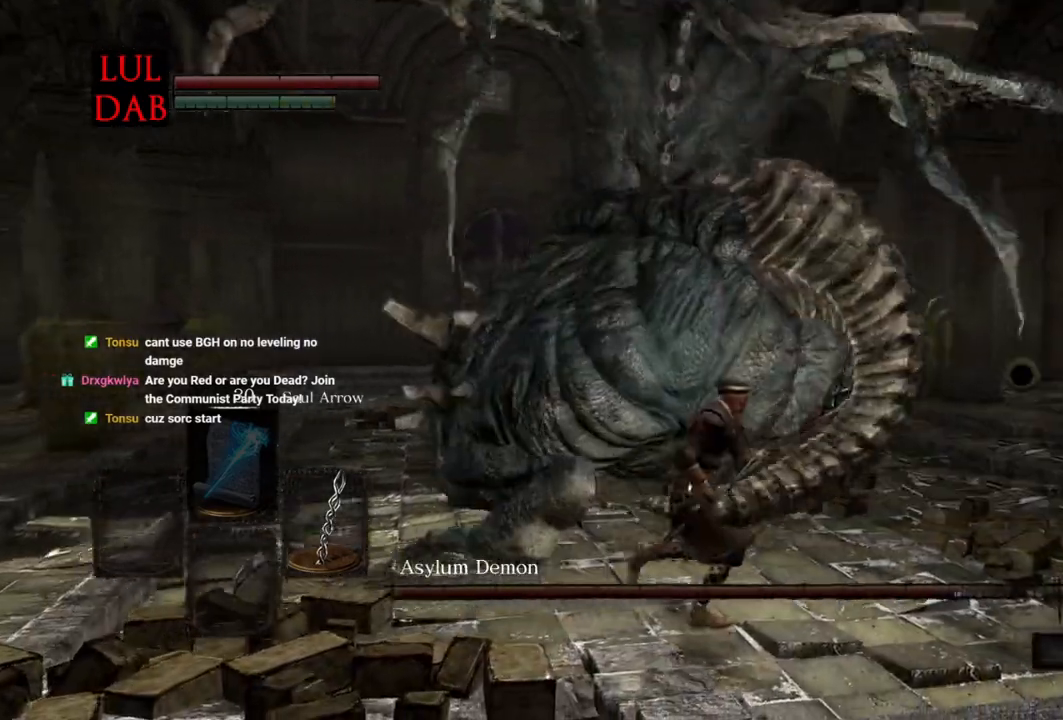
{"dt_ms": 500, "buttons": ["R1"], "left_stick": "up-right", "right_stick": "left", "events": [[200, "right_stick", "left"], [317, "left_stick", "up-right"], [450, "R1", "down"]]}
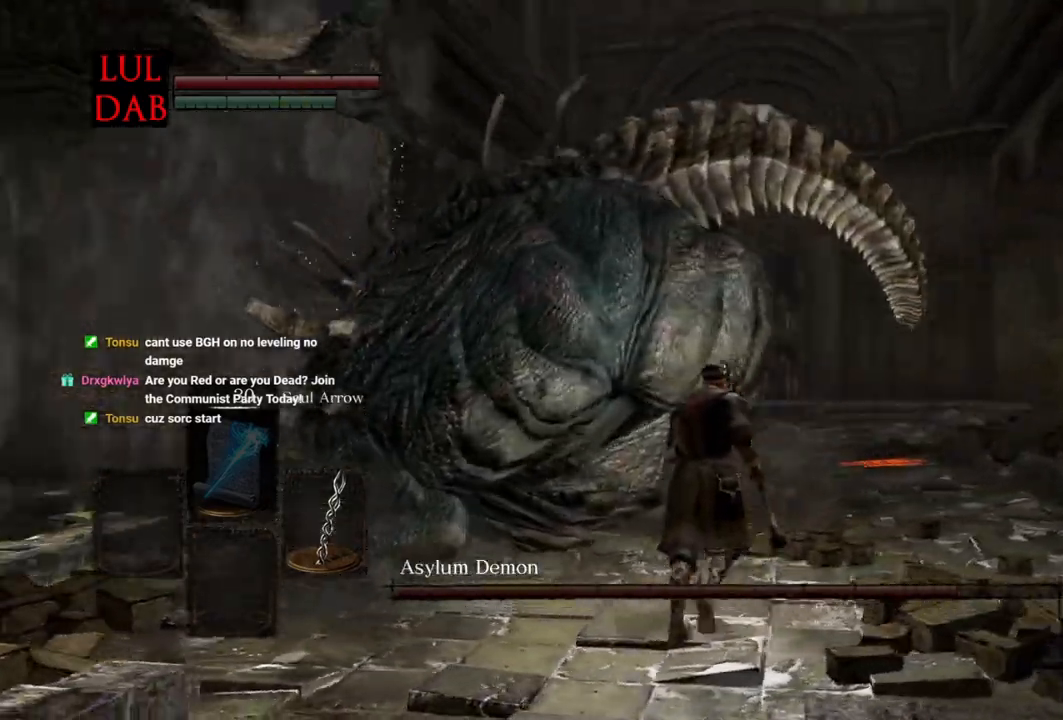
{"dt_ms": 500, "buttons": [], "left_stick": "up", "right_stick": "center", "events": [[83, "left_stick", "up"], [117, "R1", "up"], [250, "R1", "down"], [300, "right_stick", "up"], [350, "right_stick", "center"], [383, "R1", "up"]]}
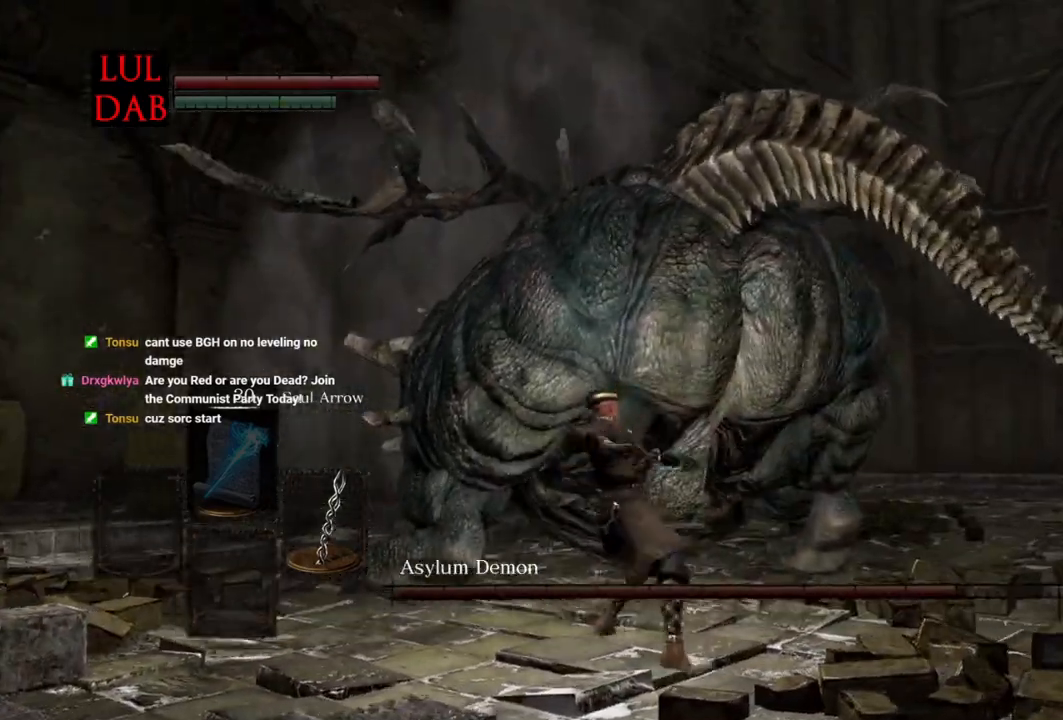
{"dt_ms": 500, "buttons": [], "left_stick": "up", "right_stick": "up", "events": [[17, "R1", "down"], [167, "R1", "up"], [250, "R1", "down"], [383, "R1", "up"], [500, "right_stick", "up"]]}
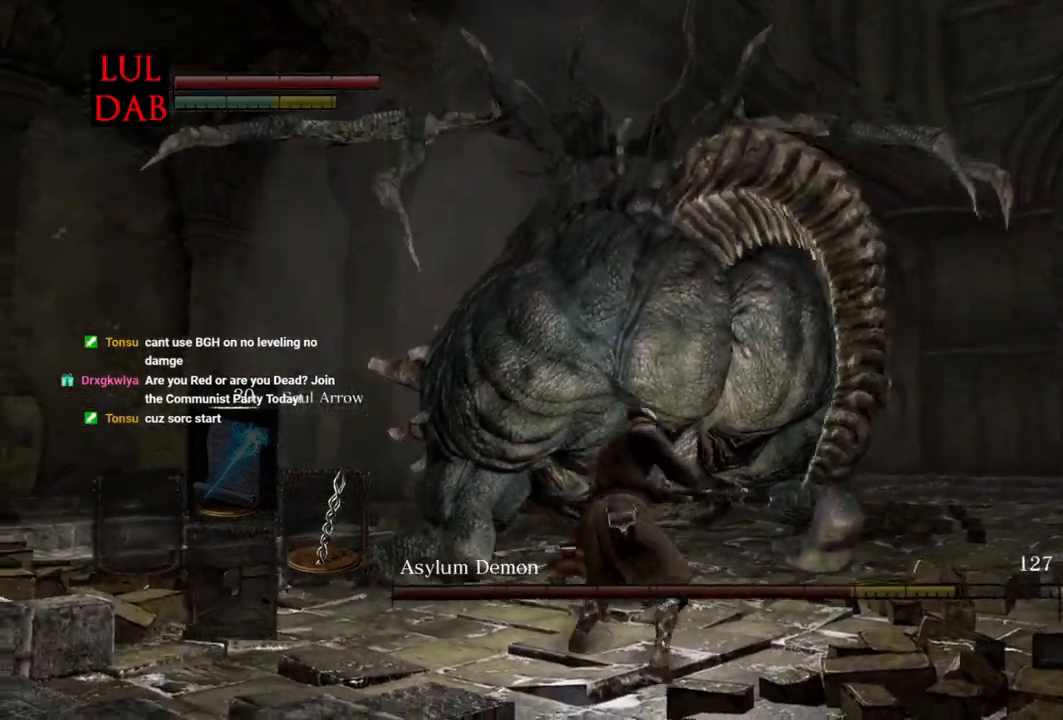
{"dt_ms": 500, "buttons": [], "left_stick": "up", "right_stick": "down-left", "events": [[17, "R1", "down"], [150, "R1", "up"], [150, "right_stick", "center"], [467, "right_stick", "down-left"]]}
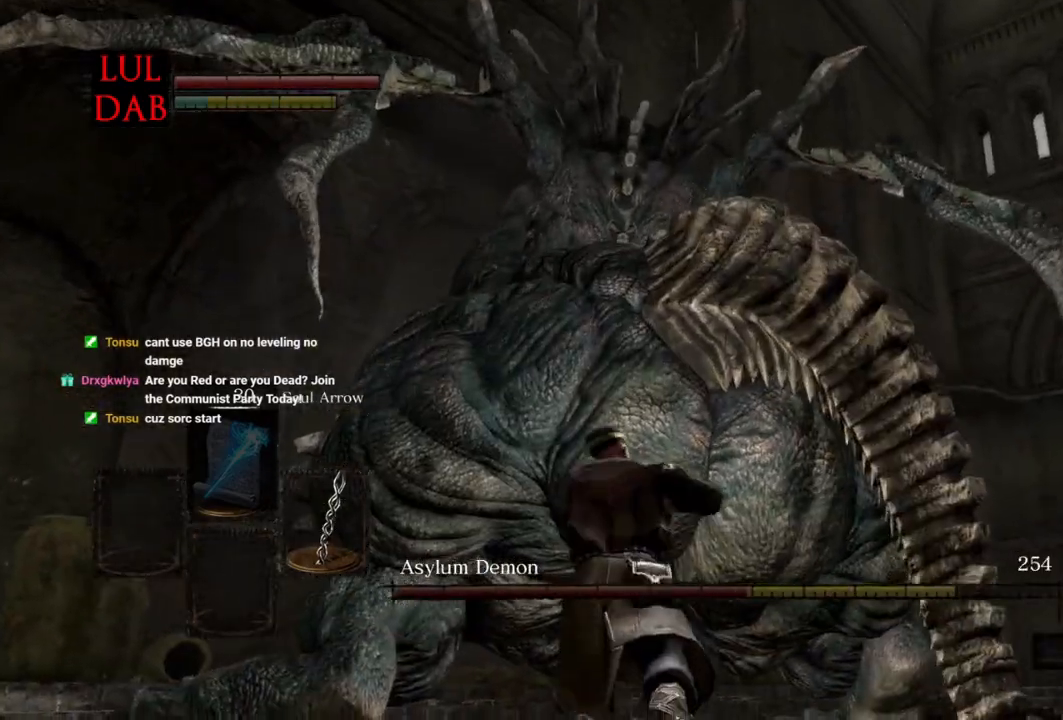
{"dt_ms": 1000, "buttons": [], "left_stick": "up", "right_stick": "left"}
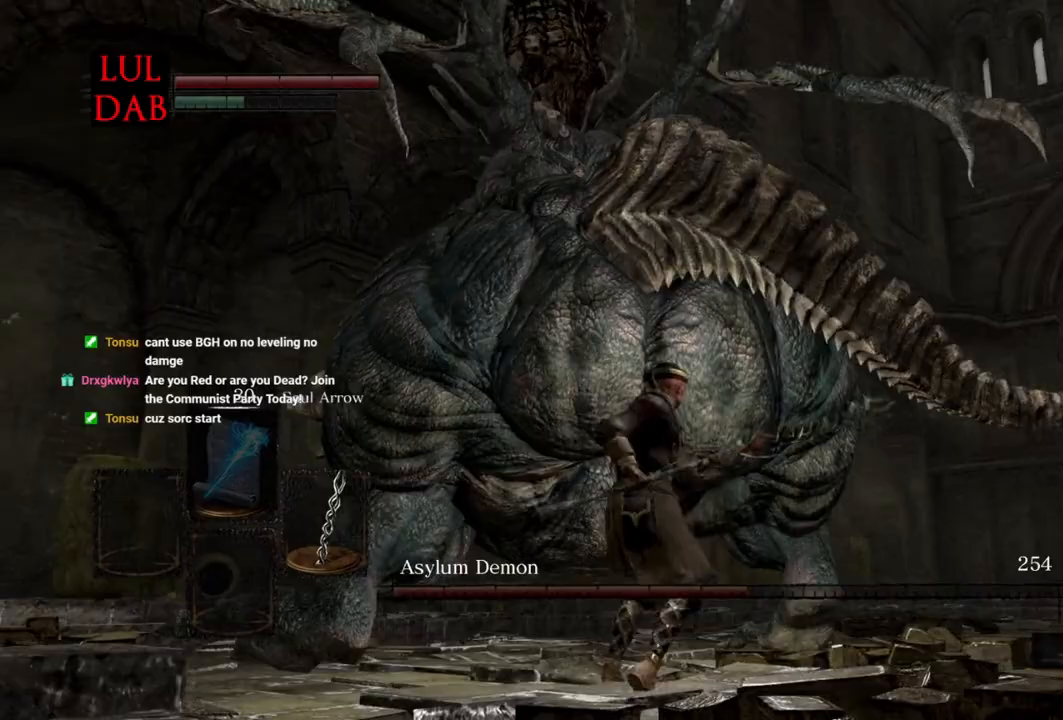
{"dt_ms": 500, "buttons": [], "left_stick": "up", "right_stick": "down-left", "events": [[33, "right_stick", "center"], [150, "right_stick", "left"], [383, "right_stick", "down-left"]]}